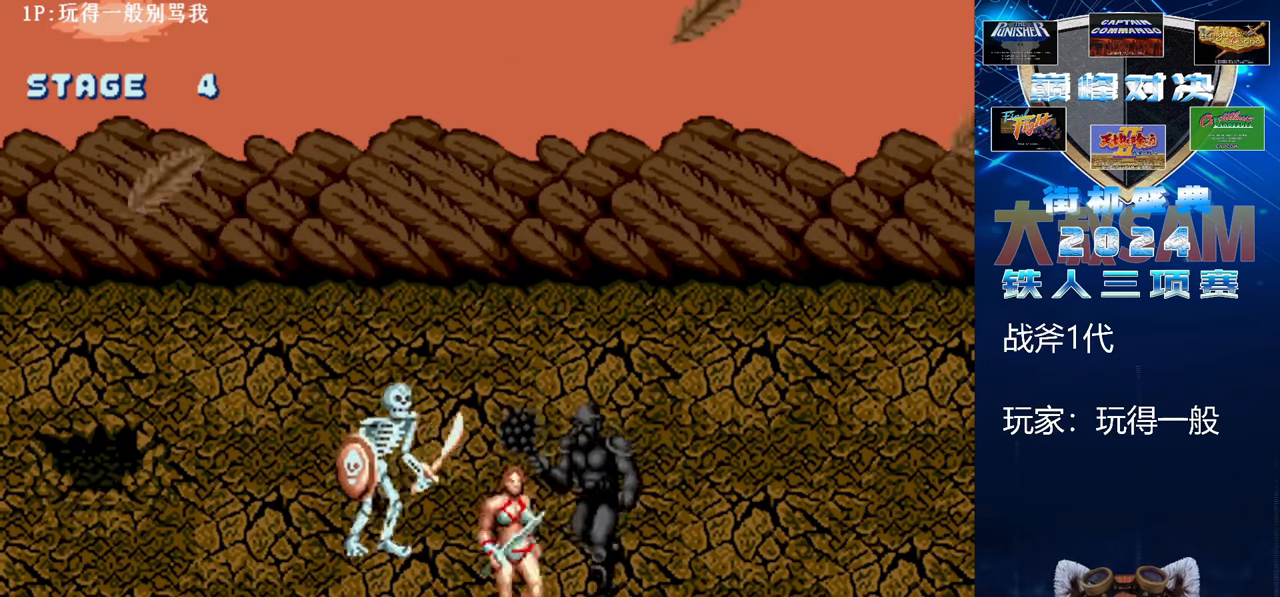
Gameplay with a controller (arcade stick); each line is a JSON object with the inputs held at the frame after it. "events" lists button and stick changes between this image and that frame as [ms after this image, input, new state], when the widget could be followed in between. Not read: E L3 R3.
{"buttons": ["C"], "left_stick": "center", "events": [[33, "left_stick", "right"], [367, "C", "down"], [467, "left_stick", "center"]]}
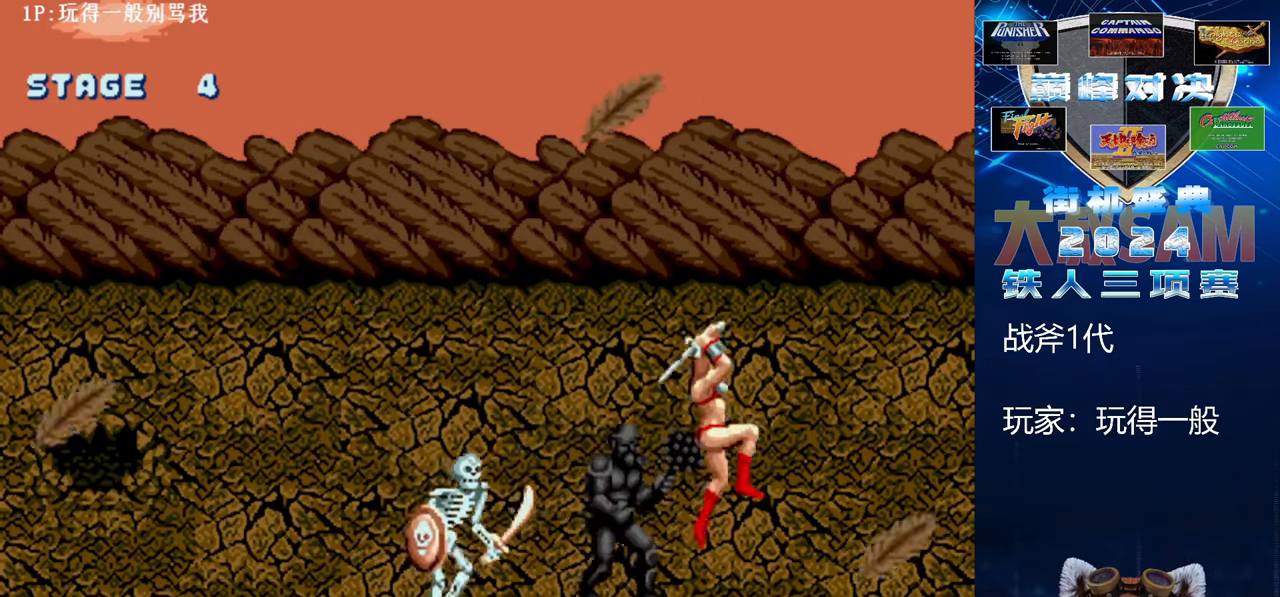
{"buttons": ["B"], "left_stick": "left", "events": [[67, "C", "up"], [67, "left_stick", "left"], [200, "B", "down"]]}
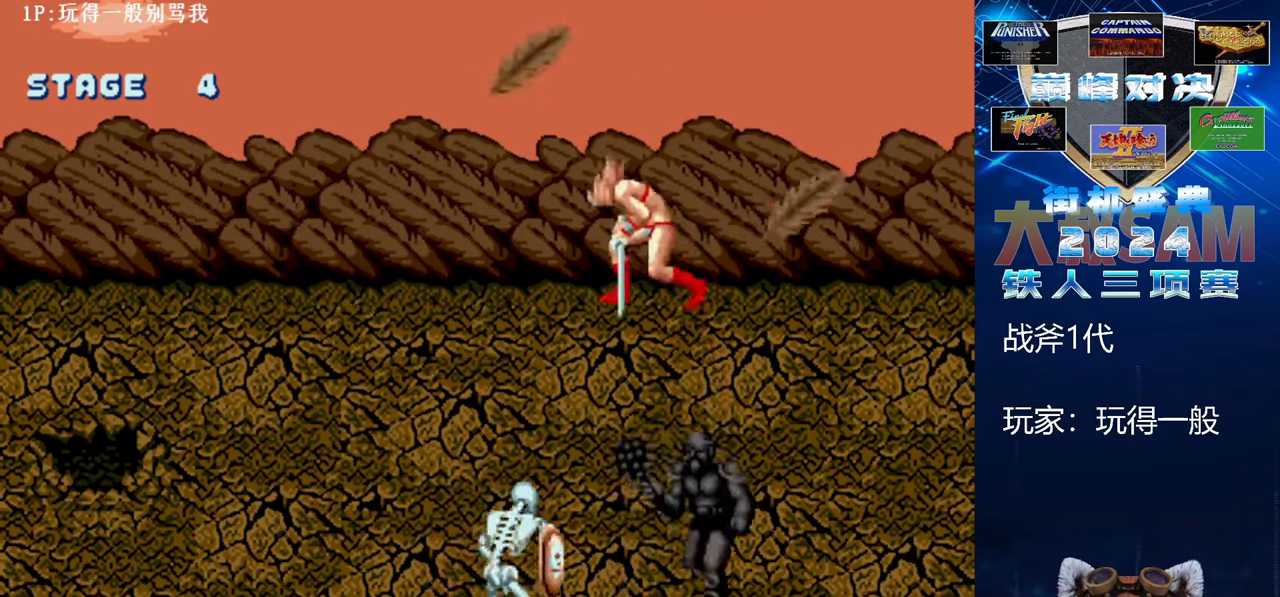
{"buttons": [], "left_stick": "center", "events": [[467, "left_stick", "center"], [500, "B", "up"]]}
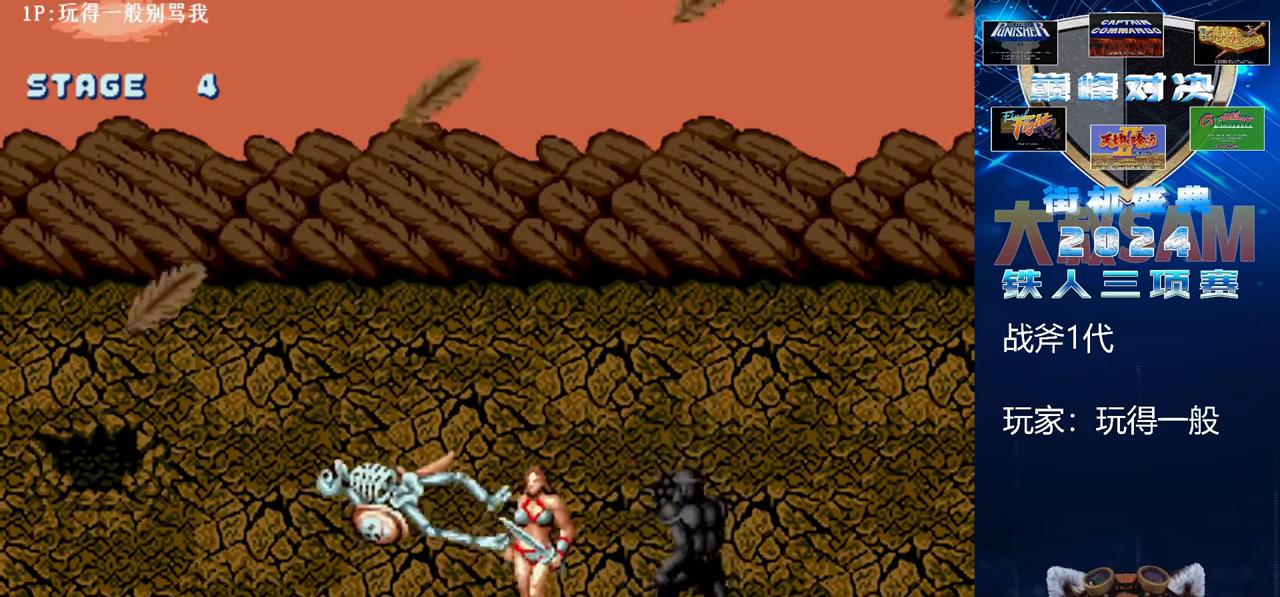
{"buttons": ["C"], "left_stick": "center", "events": [[33, "left_stick", "left"], [400, "C", "down"], [467, "left_stick", "center"]]}
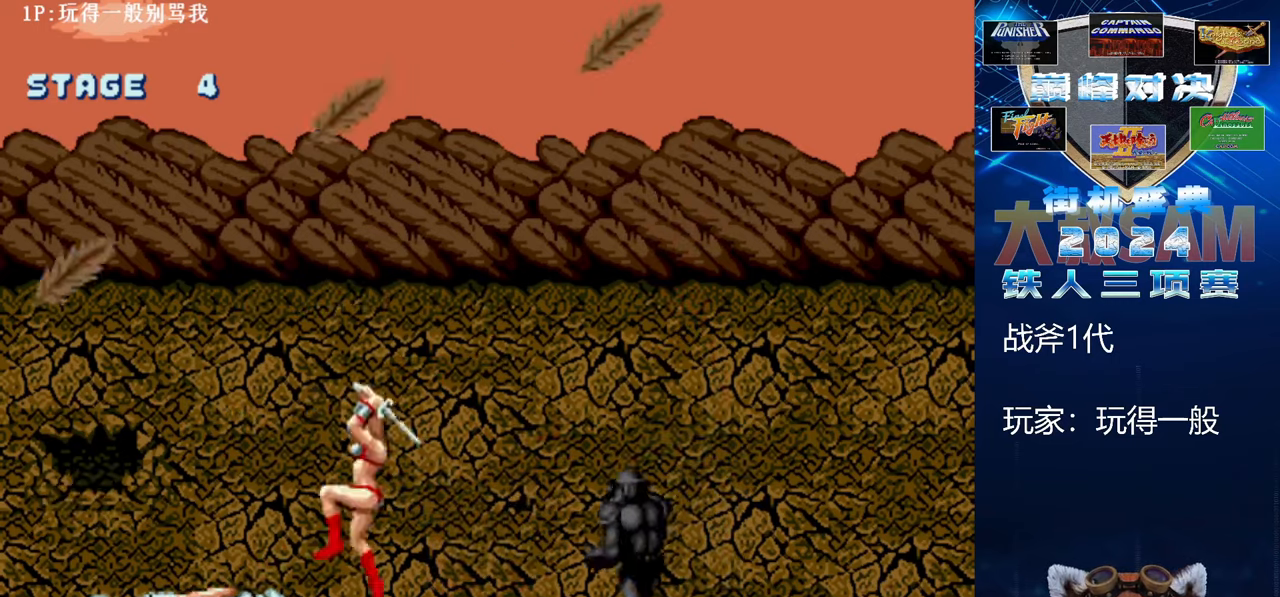
{"buttons": ["B"], "left_stick": "right", "events": [[67, "left_stick", "right"], [100, "C", "up"], [267, "B", "down"]]}
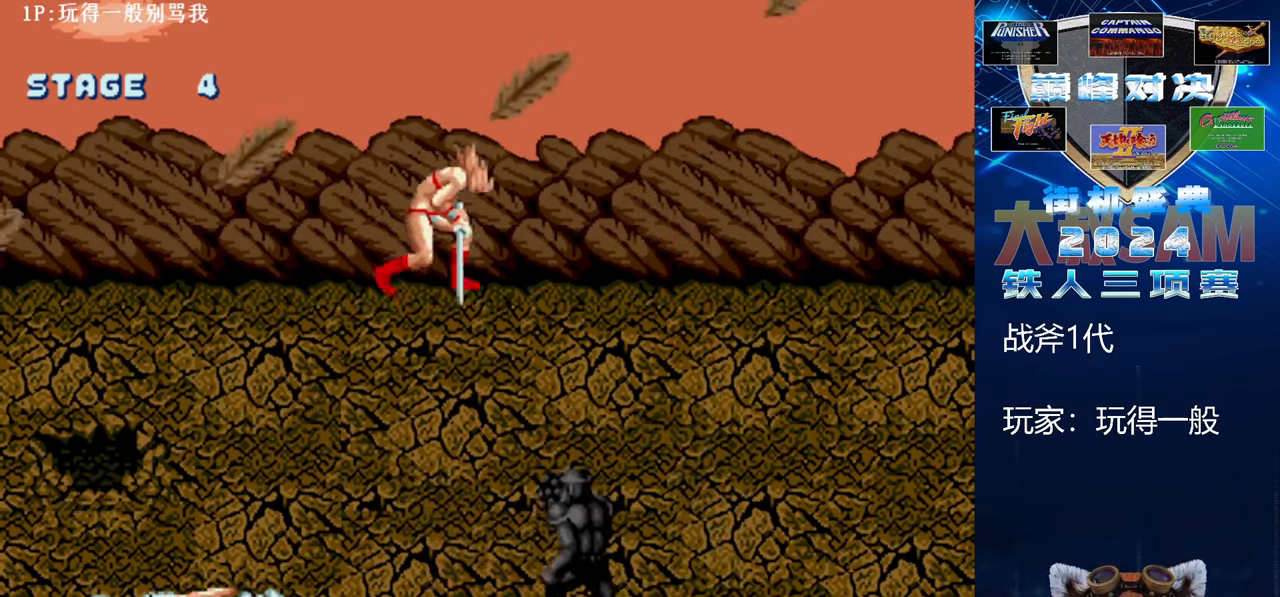
{"buttons": ["B"], "left_stick": "right", "events": []}
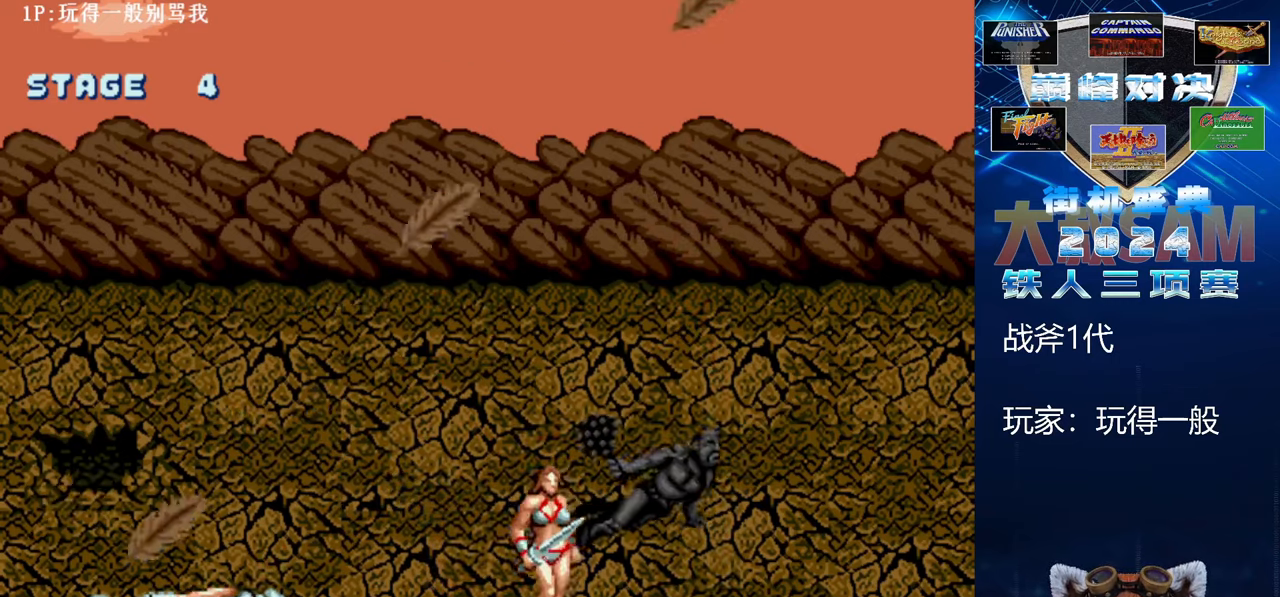
{"buttons": [], "left_stick": "up", "events": [[33, "B", "up"], [67, "left_stick", "up"]]}
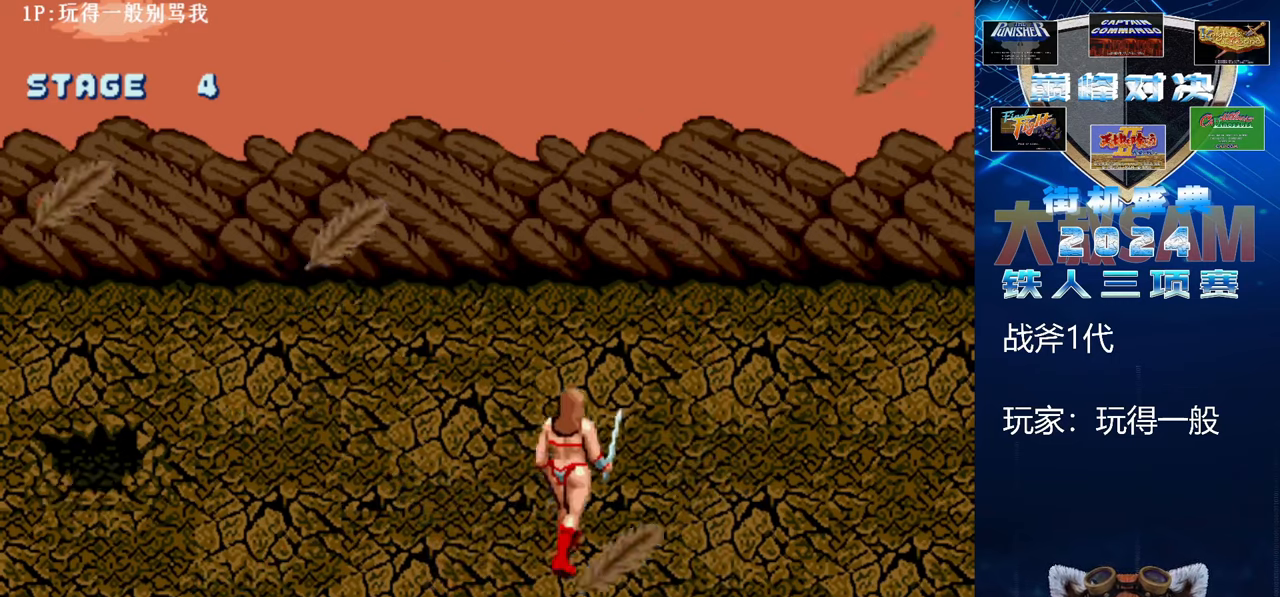
{"buttons": [], "left_stick": "center", "events": [[67, "left_stick", "center"], [267, "left_stick", "left"], [433, "left_stick", "center"]]}
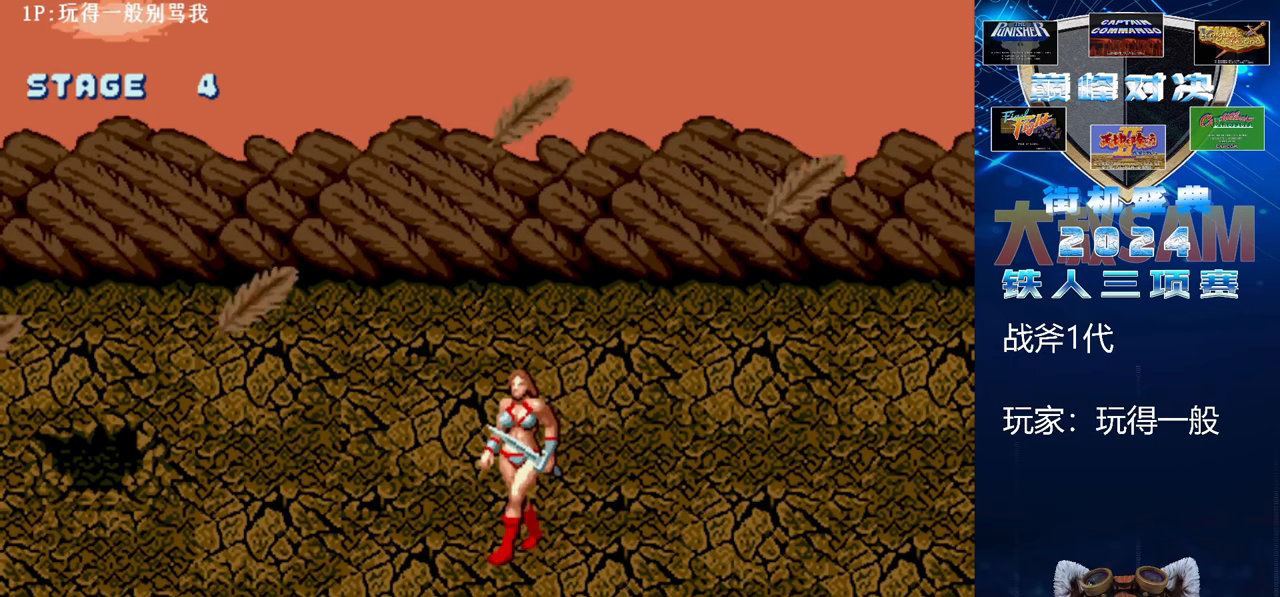
{"buttons": [], "left_stick": "down", "events": [[67, "left_stick", "down"]]}
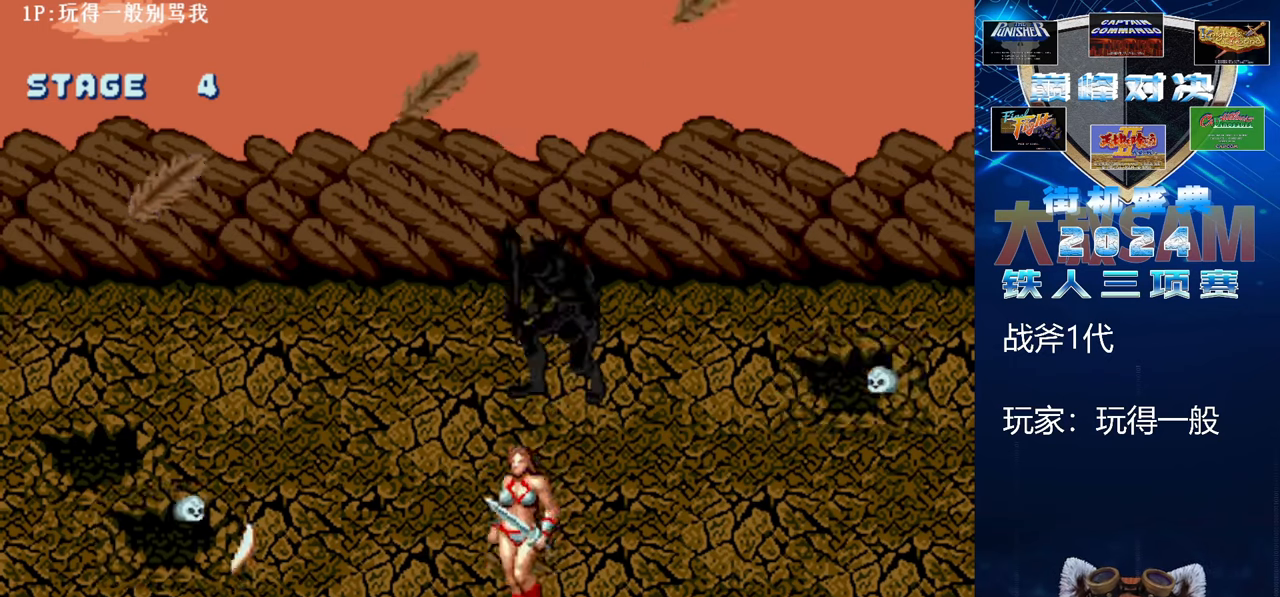
{"buttons": [], "left_stick": "right", "events": [[367, "left_stick", "right"]]}
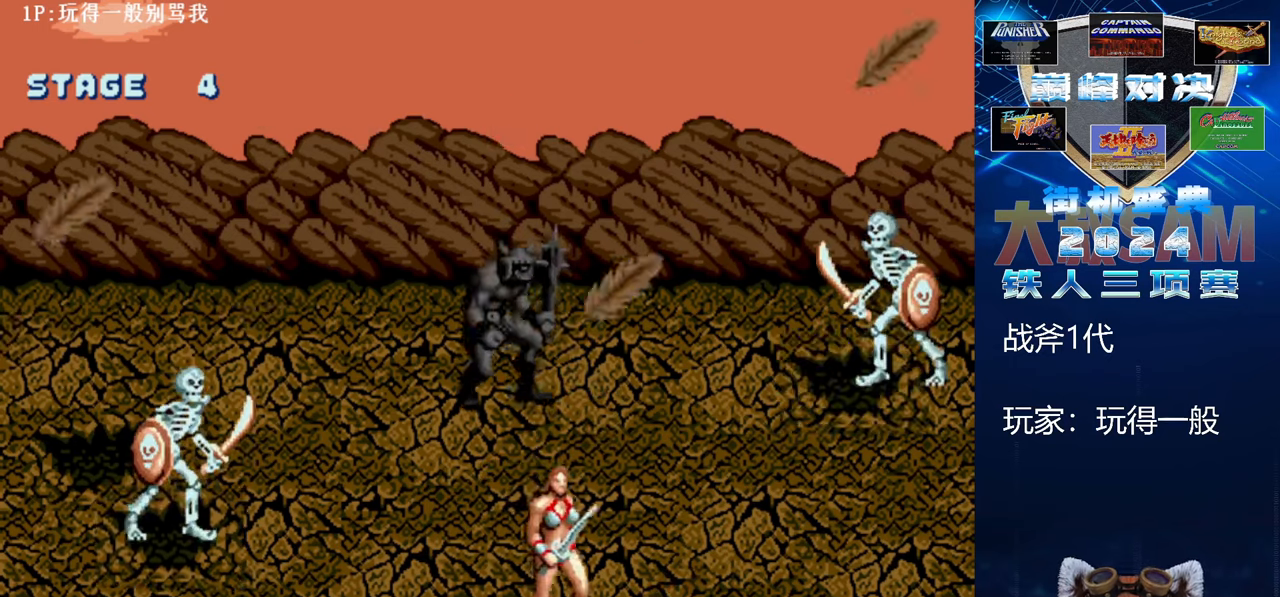
{"buttons": [], "left_stick": "center", "events": [[233, "left_stick", "center"]]}
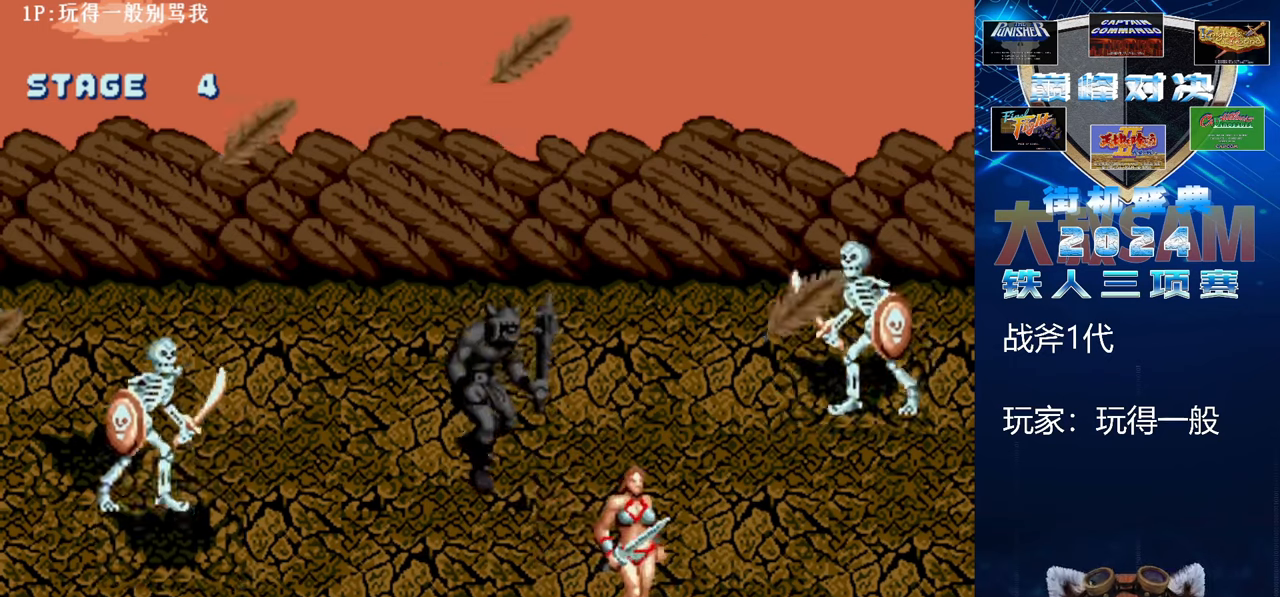
{"buttons": [], "left_stick": "left", "events": [[267, "left_stick", "left"]]}
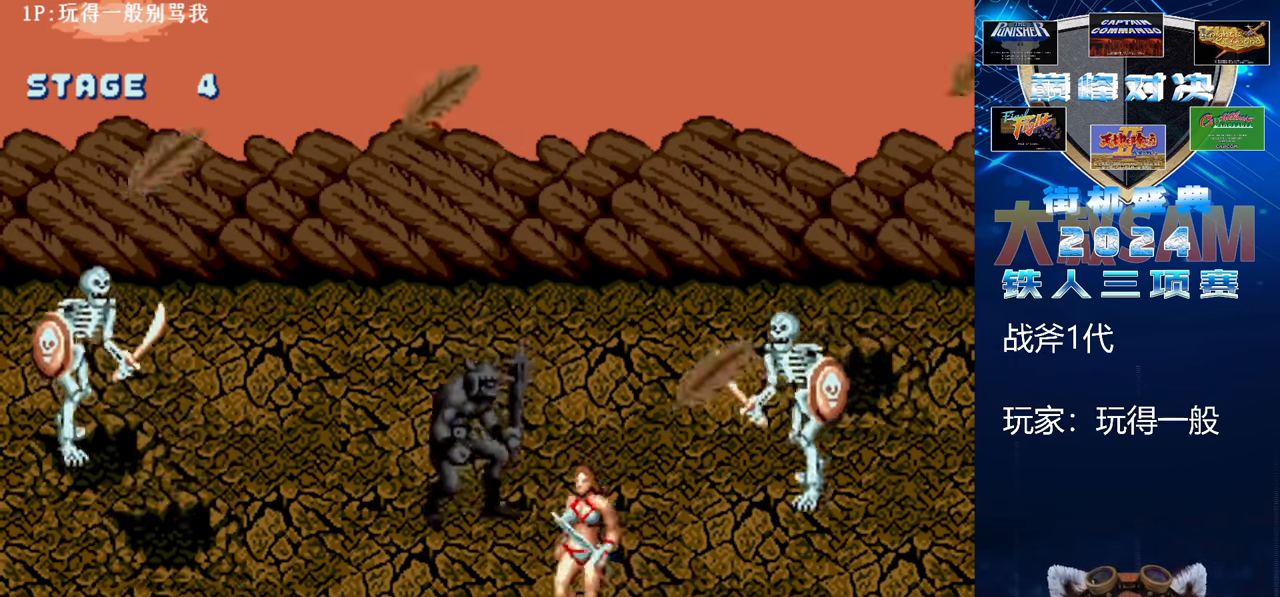
{"buttons": [], "left_stick": "center", "events": [[233, "left_stick", "center"]]}
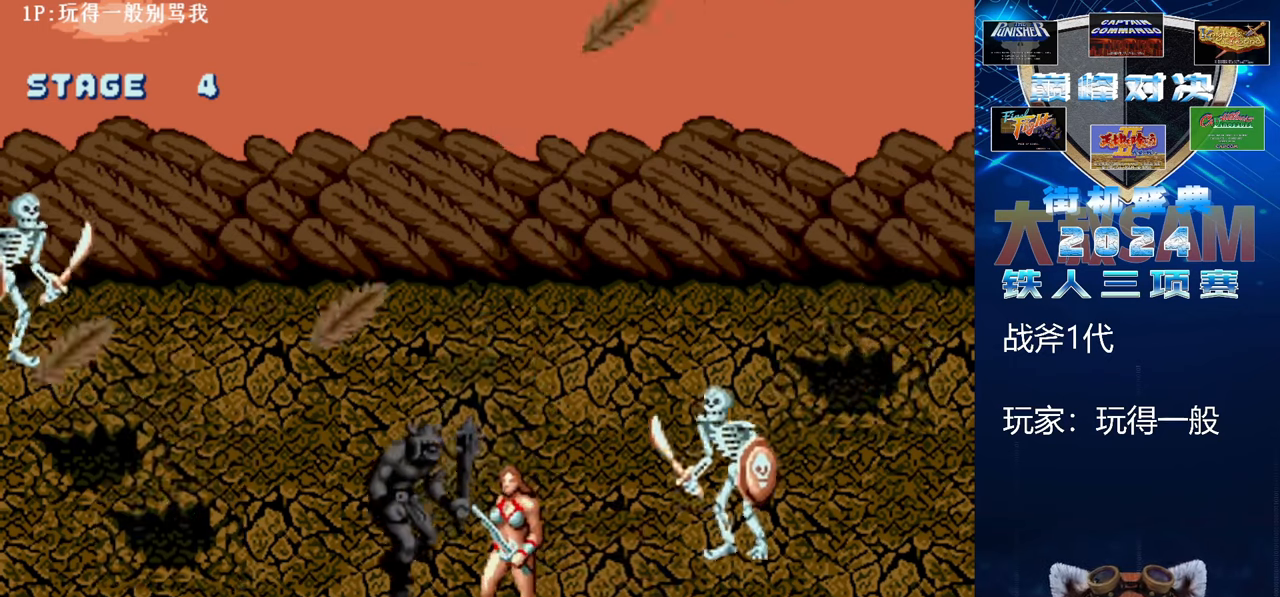
{"buttons": ["C"], "left_stick": "center", "events": [[167, "left_stick", "left"], [400, "C", "down"], [433, "left_stick", "center"]]}
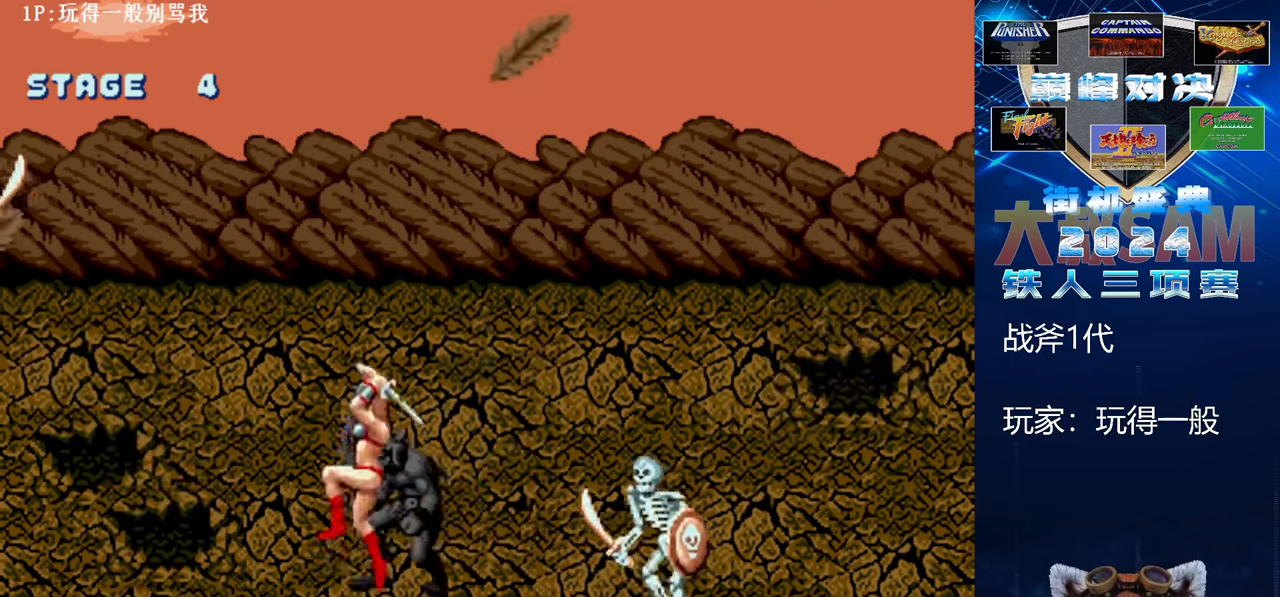
{"buttons": ["B"], "left_stick": "right", "events": [[33, "left_stick", "right"], [100, "C", "up"], [233, "B", "down"]]}
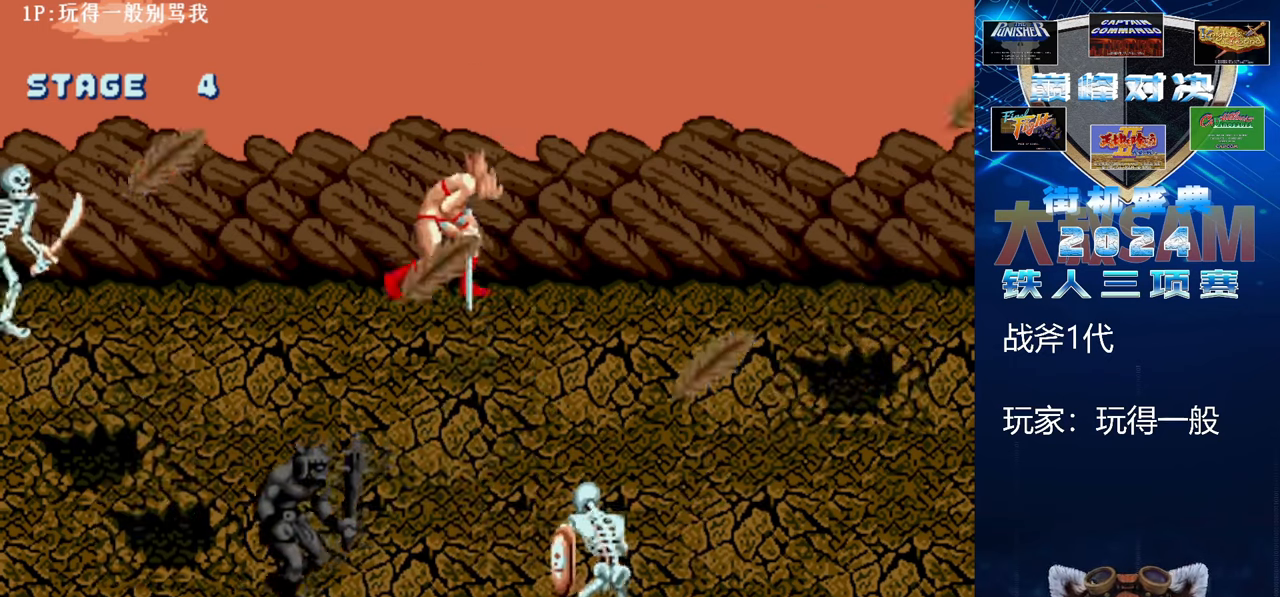
{"buttons": [], "left_stick": "center", "events": [[433, "left_stick", "center"], [467, "B", "up"]]}
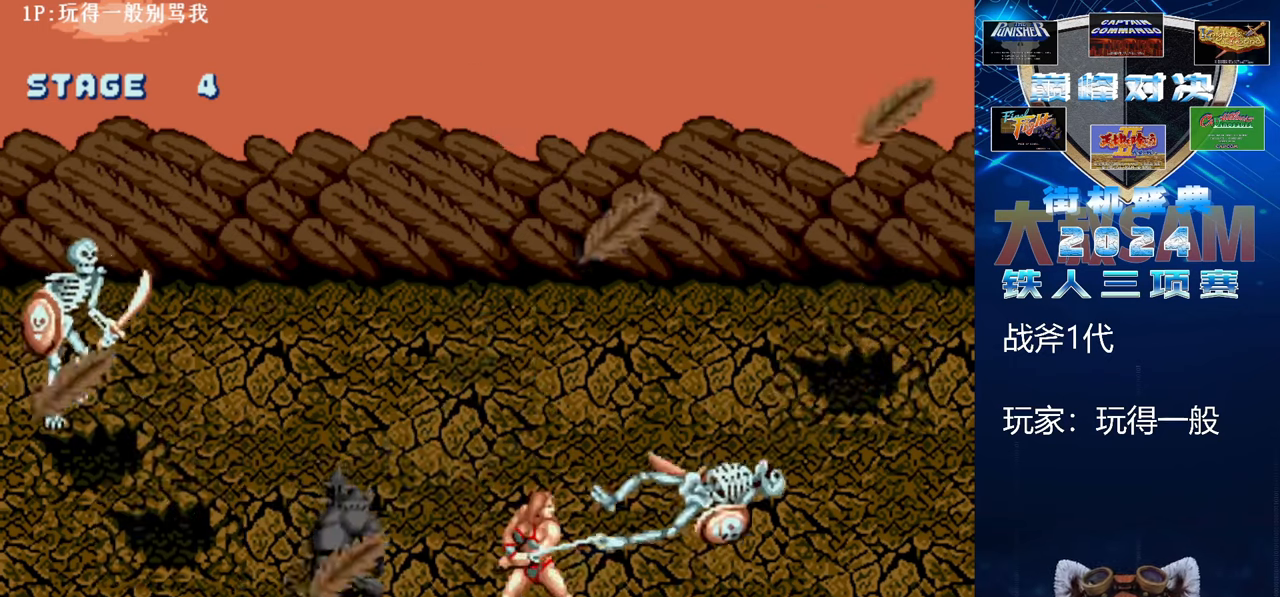
{"buttons": [], "left_stick": "center", "events": [[133, "left_stick", "right"], [300, "C", "down"], [333, "left_stick", "center"], [500, "C", "up"]]}
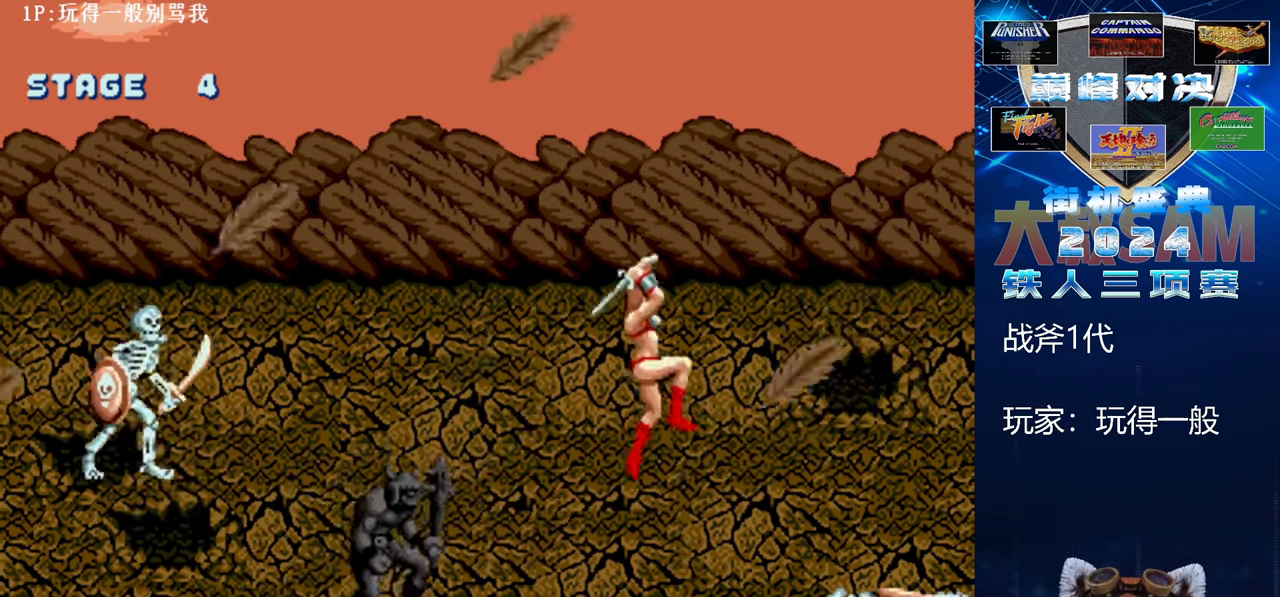
{"buttons": ["B"], "left_stick": "left", "events": [[33, "left_stick", "left"], [133, "B", "down"]]}
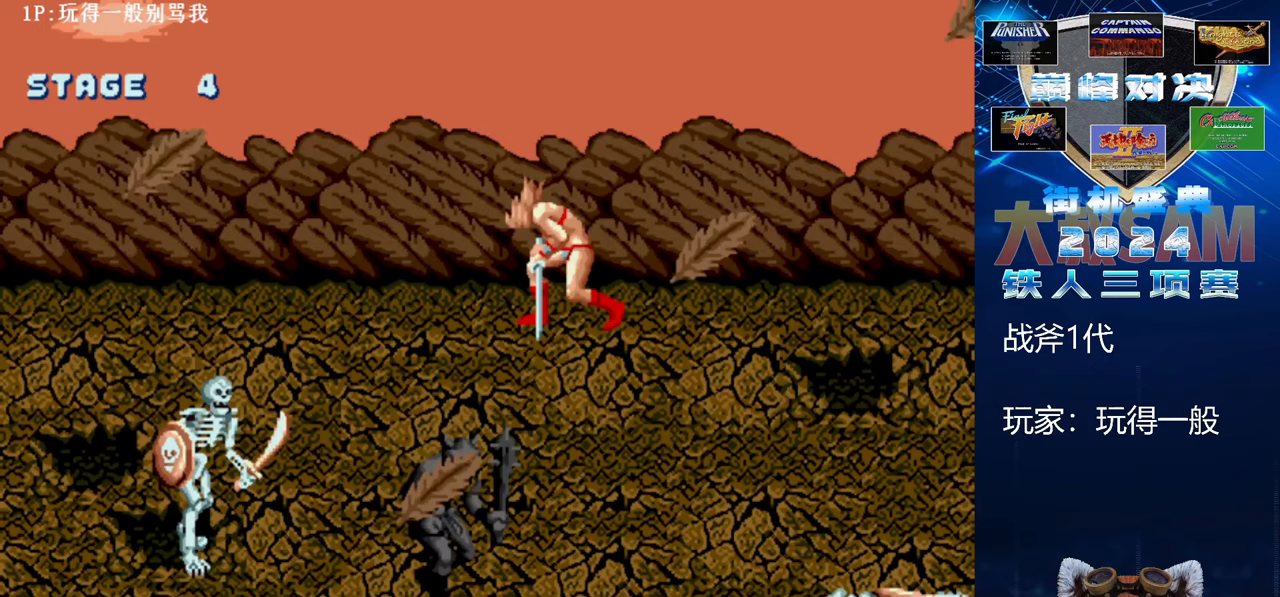
{"buttons": [], "left_stick": "up-right", "events": [[267, "left_stick", "center"], [367, "B", "up"], [367, "left_stick", "up-right"]]}
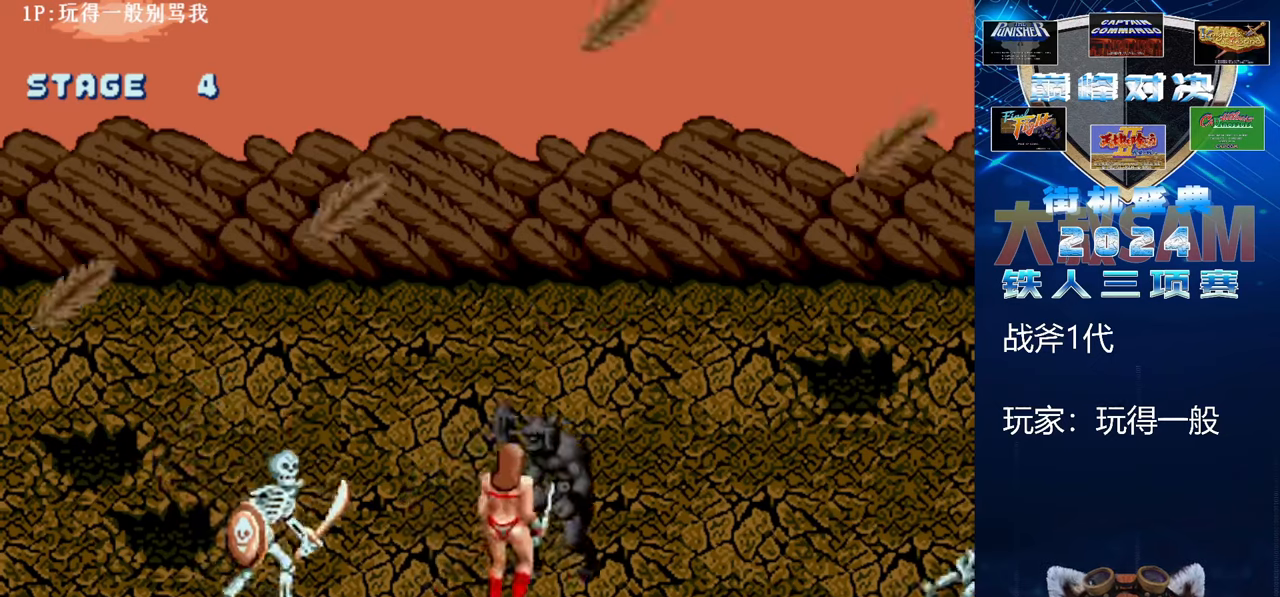
{"buttons": [], "left_stick": "up-left", "events": [[367, "left_stick", "up-left"]]}
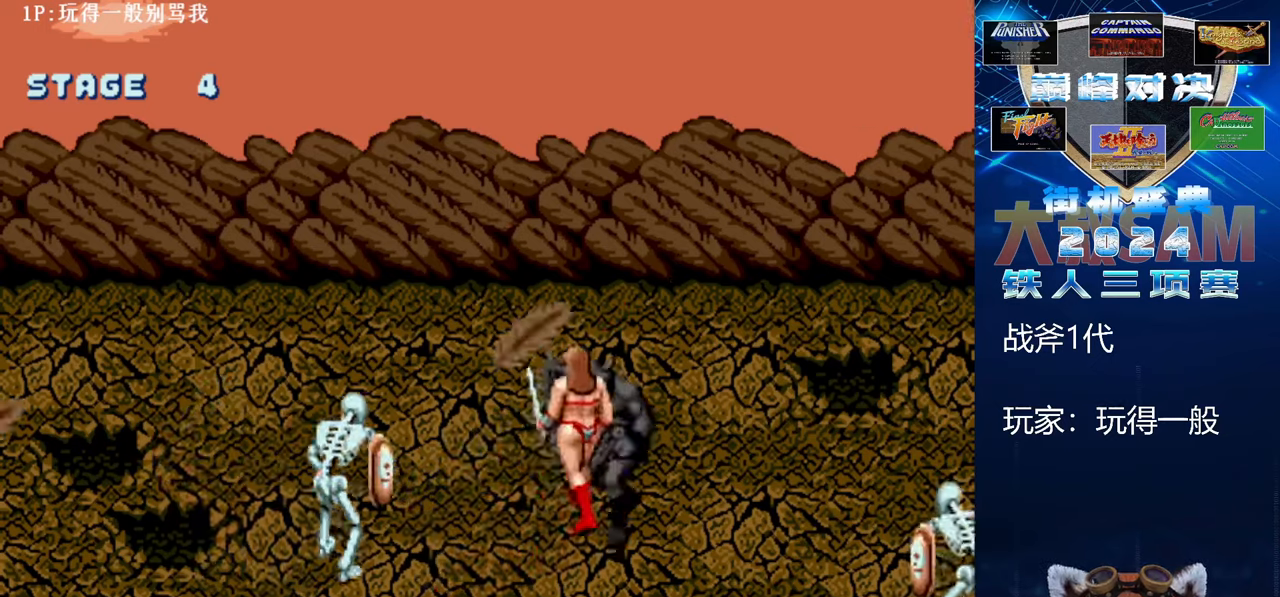
{"buttons": [], "left_stick": "up-right", "events": [[367, "left_stick", "up-right"]]}
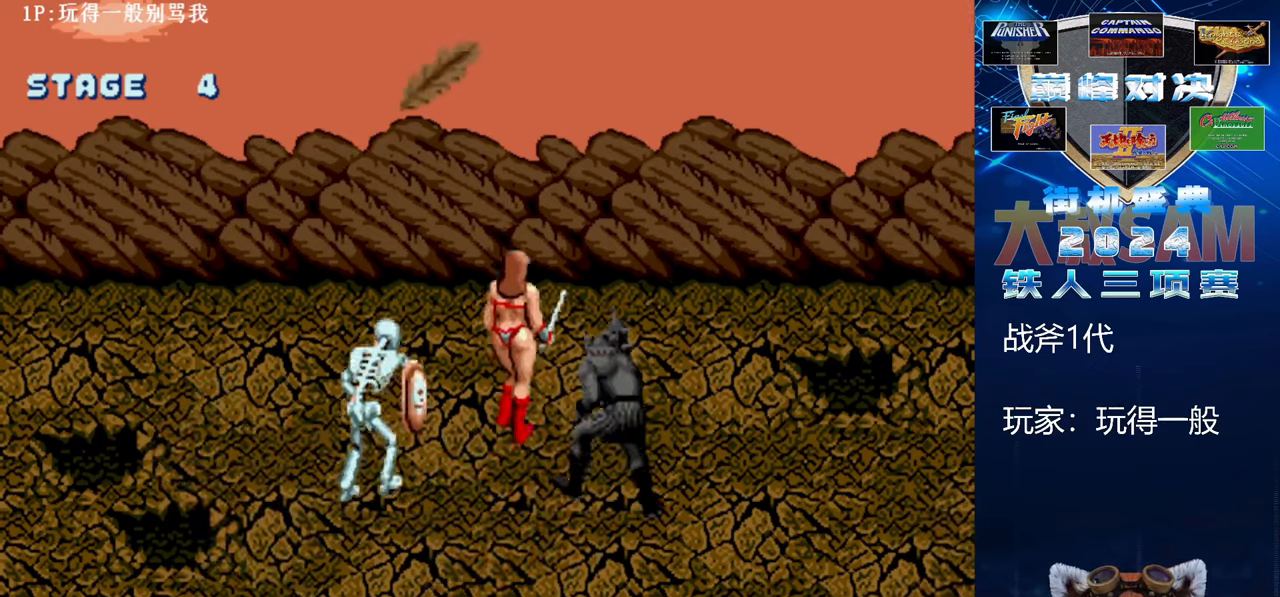
{"buttons": [], "left_stick": "down-right", "events": [[500, "left_stick", "down-right"]]}
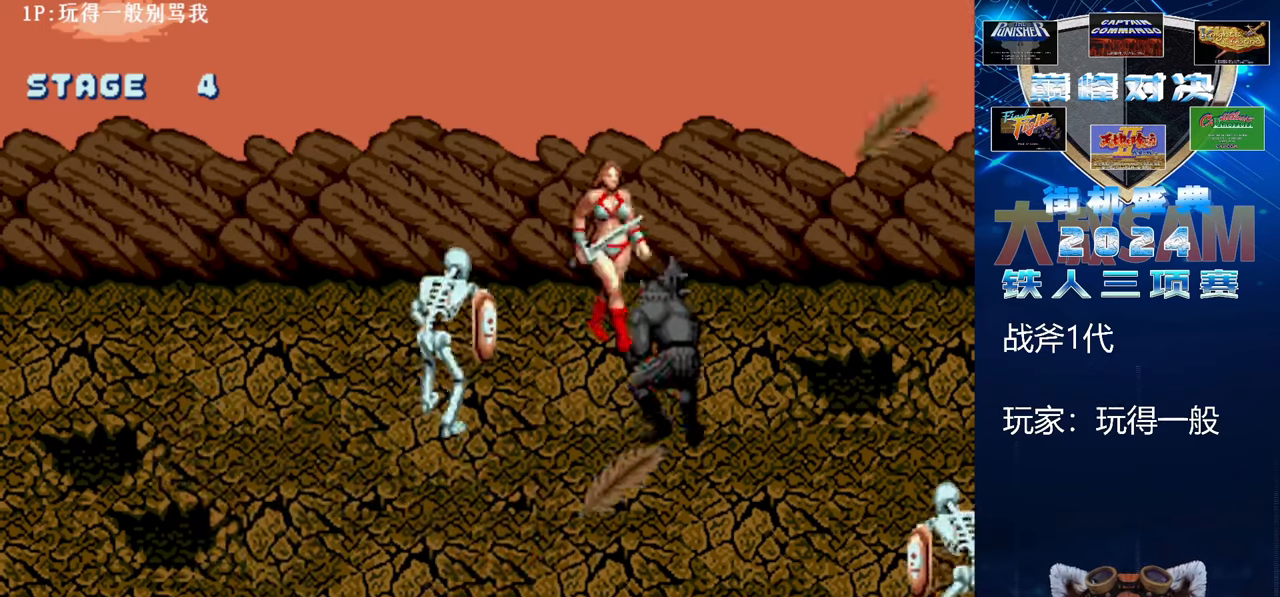
{"buttons": [], "left_stick": "down-left", "events": [[367, "left_stick", "down-left"]]}
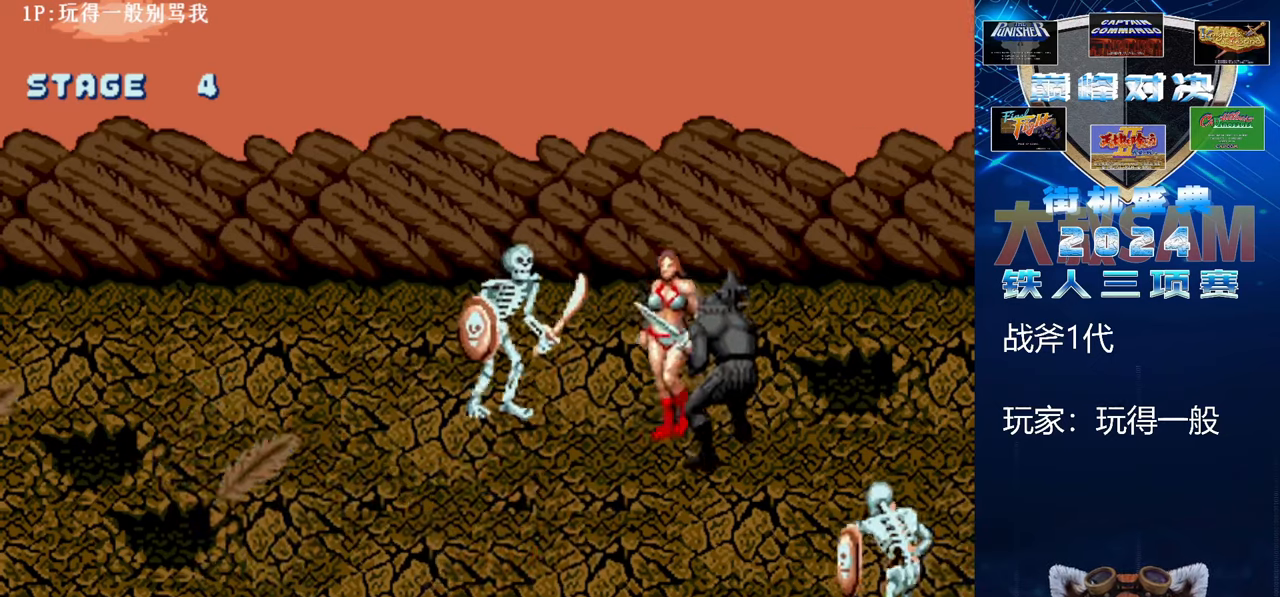
{"buttons": [], "left_stick": "down-left", "events": []}
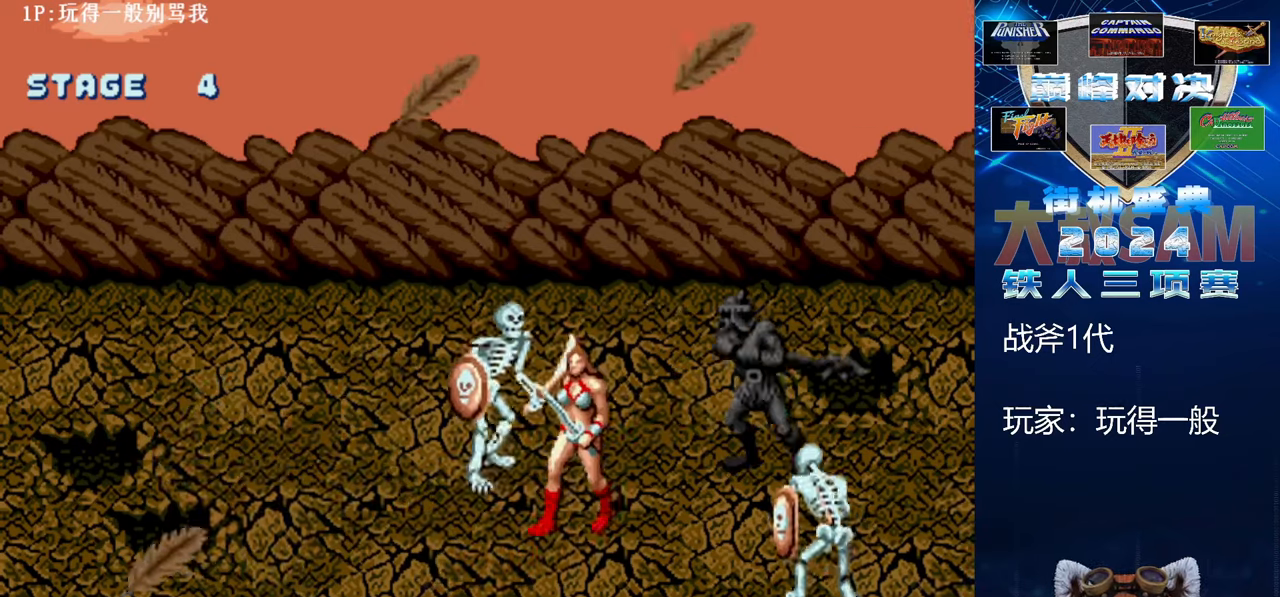
{"buttons": [], "left_stick": "down", "events": [[400, "left_stick", "down"]]}
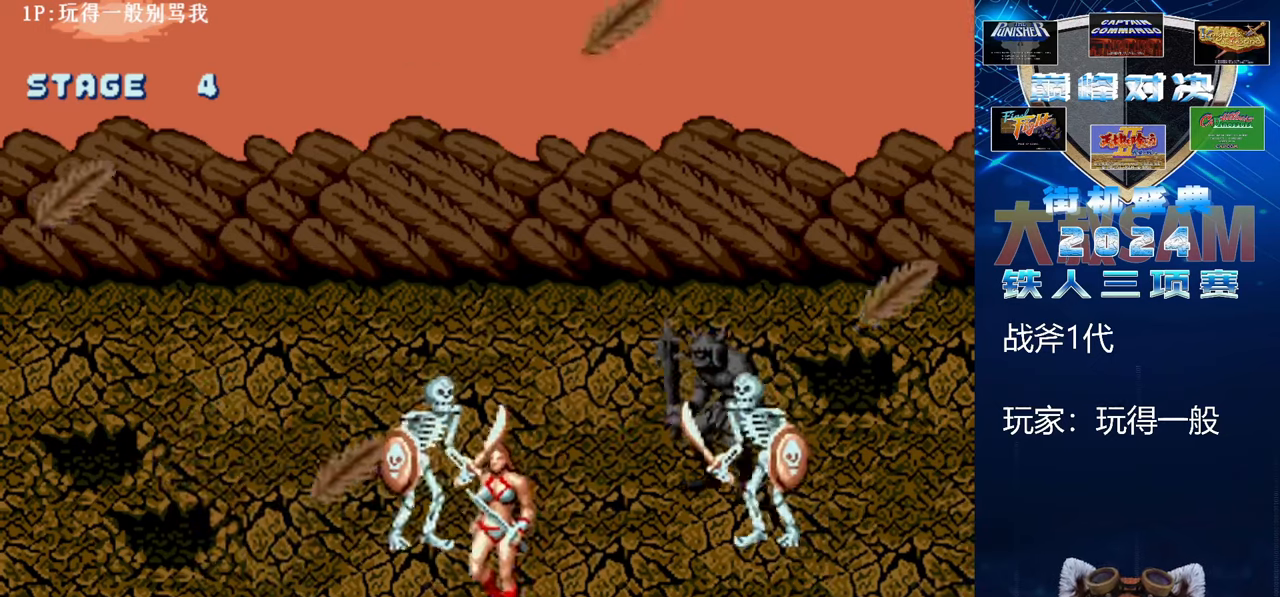
{"buttons": [], "left_stick": "left", "events": [[200, "left_stick", "center"], [400, "left_stick", "left"]]}
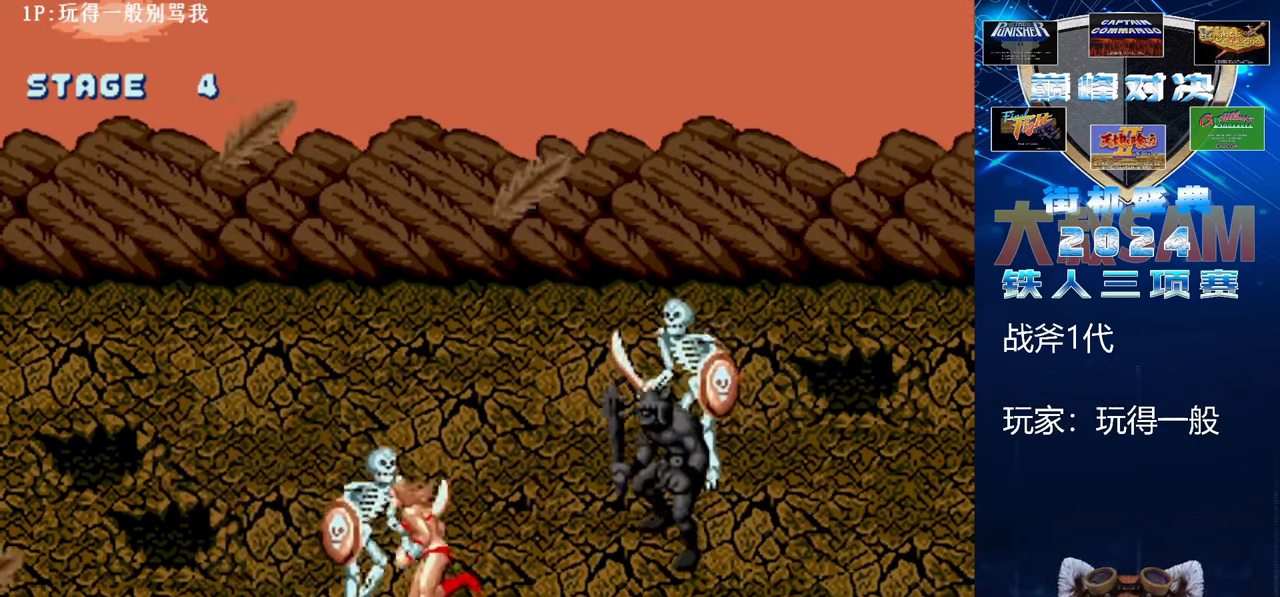
{"buttons": [], "left_stick": "right", "events": [[167, "C", "down"], [200, "left_stick", "center"], [333, "left_stick", "right"], [433, "C", "up"]]}
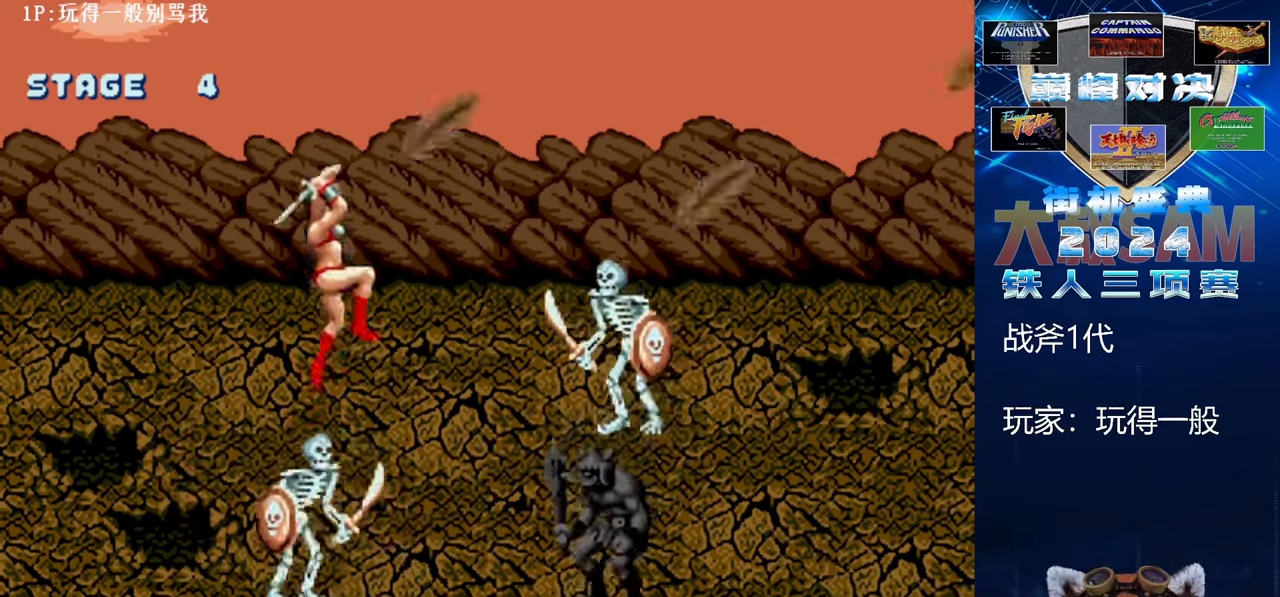
{"buttons": ["B"], "left_stick": "right", "events": [[33, "B", "down"]]}
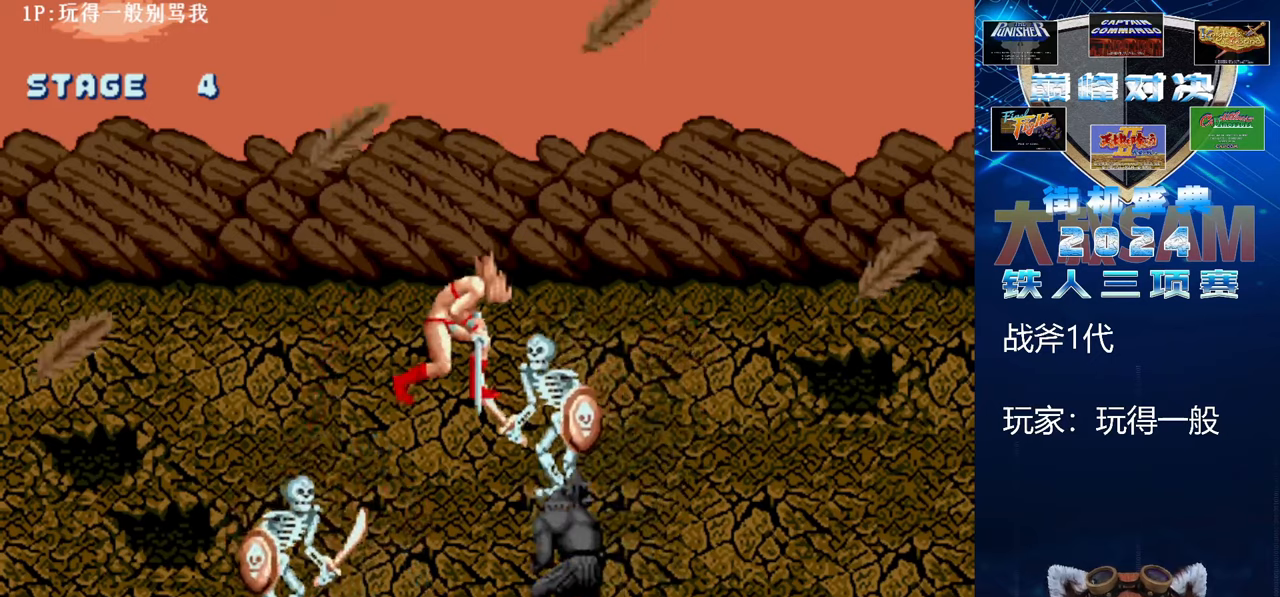
{"buttons": [], "left_stick": "up-right", "events": [[200, "left_stick", "up-right"], [267, "B", "up"]]}
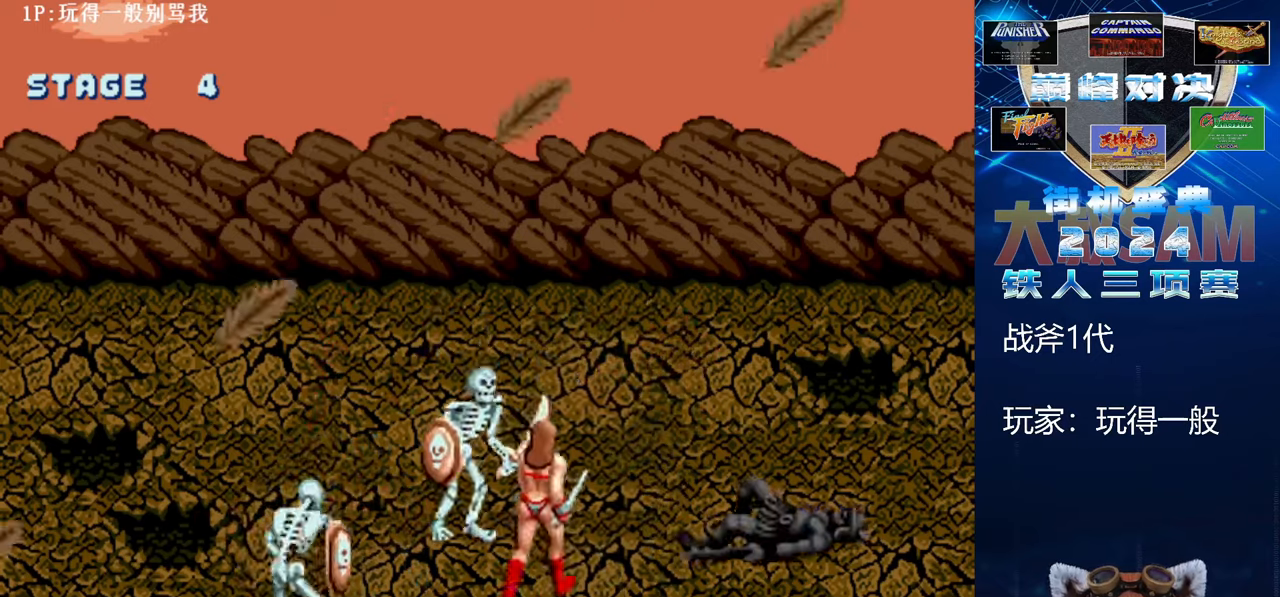
{"buttons": [], "left_stick": "up-right", "events": []}